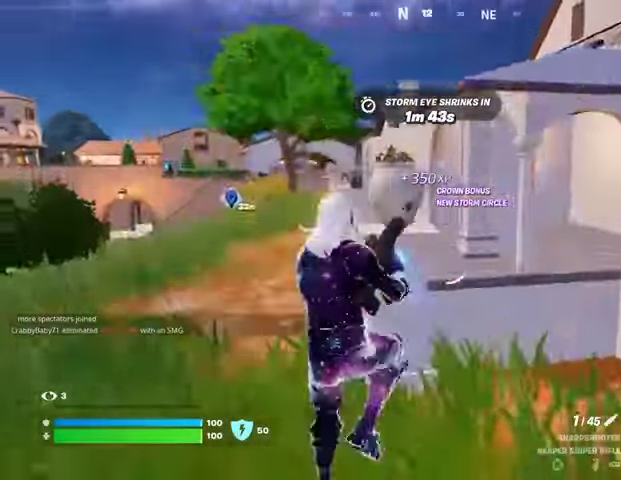
Gameplay with a controller (PlayStation layout); each line is a JSON object with the inputs held at the frame after it. "events" lists button and stick changes between this image and that frame as [ms after this image, input, new state], when the widget could be followed in between.
{"buttons": [], "left_stick": "down-left", "right_stick": "center", "events": [[33, "right_stick", "right"], [133, "left_stick", "left"], [333, "left_stick", "down-left"], [367, "right_stick", "center"]]}
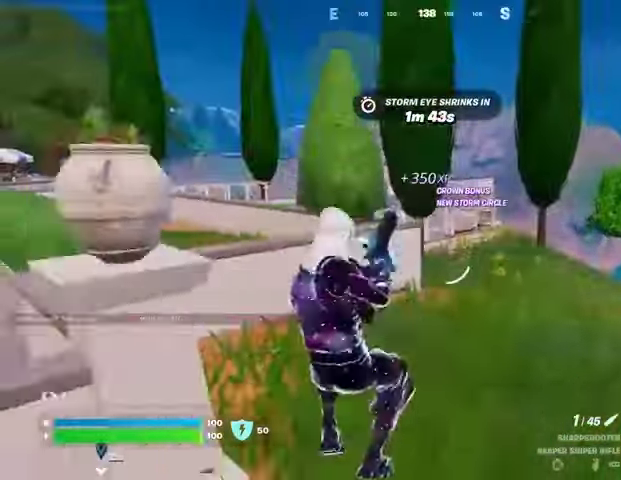
{"buttons": [], "left_stick": "down-left", "right_stick": "left", "events": [[67, "left_stick", "down"], [467, "right_stick", "left"], [500, "left_stick", "down-left"]]}
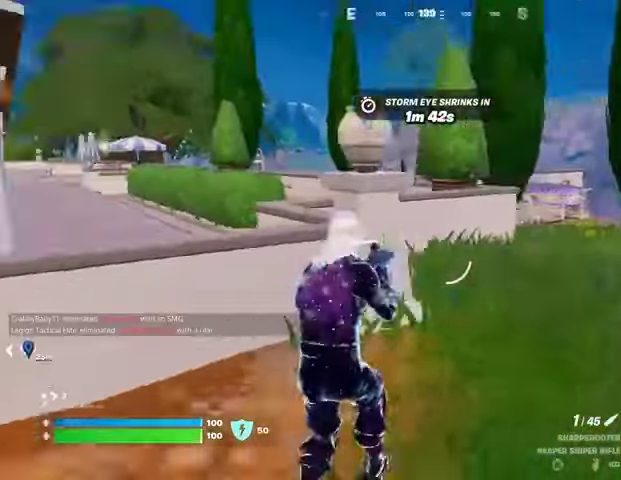
{"buttons": ["L3"], "left_stick": "up", "right_stick": "center", "events": [[100, "left_stick", "left"], [200, "left_stick", "up-left"], [300, "left_stick", "up"], [367, "right_stick", "center"], [467, "L3", "down"]]}
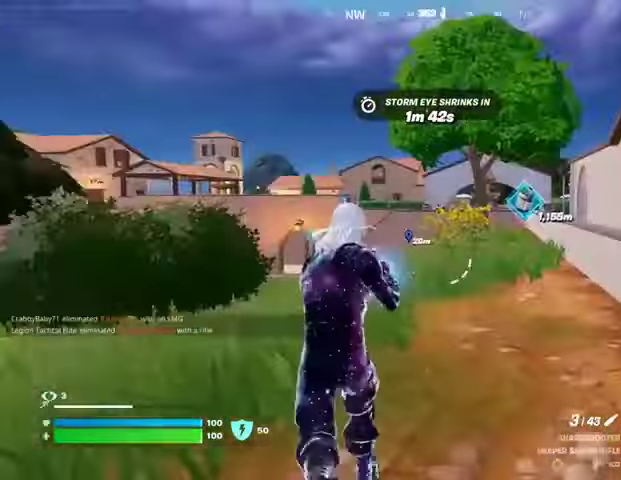
{"buttons": [], "left_stick": "up", "right_stick": "right", "events": [[33, "L3", "up"], [233, "L1", "down"], [300, "CROSS", "down"], [333, "L1", "up"], [367, "CROSS", "up"], [500, "right_stick", "right"]]}
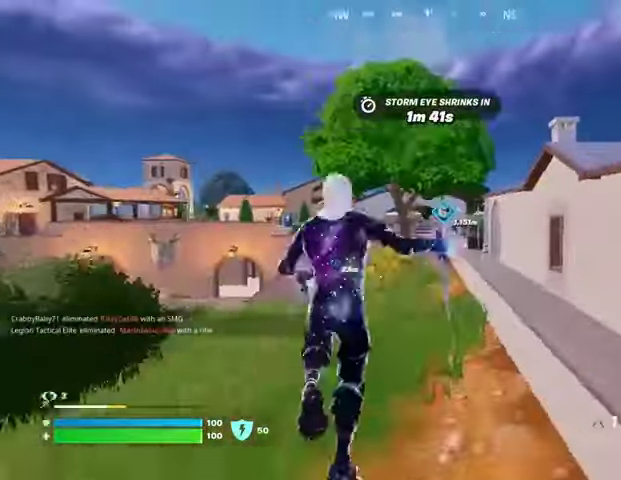
{"buttons": [], "left_stick": "up", "right_stick": "center", "events": [[100, "right_stick", "center"], [167, "CROSS", "down"], [267, "CROSS", "up"]]}
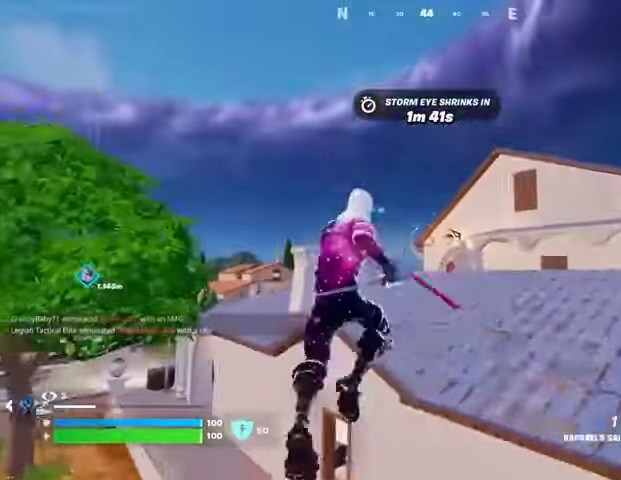
{"buttons": [], "left_stick": "up-left", "right_stick": "right", "events": [[300, "right_stick", "left"], [333, "left_stick", "up-left"], [467, "right_stick", "right"]]}
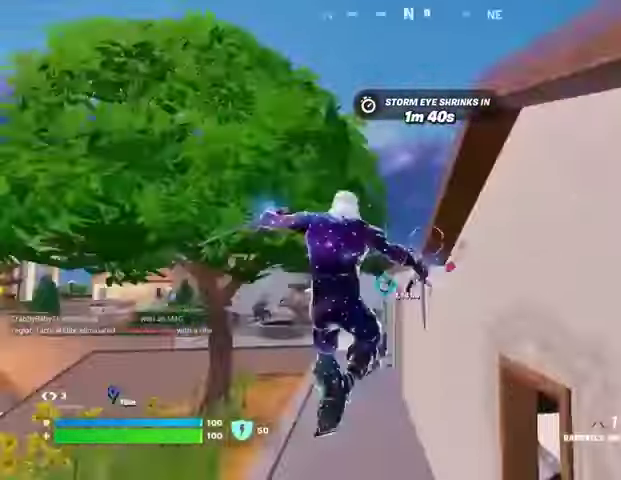
{"buttons": [], "left_stick": "left", "right_stick": "center", "events": [[33, "right_stick", "center"], [233, "right_stick", "up-right"], [300, "CROSS", "down"], [333, "left_stick", "left"], [367, "CROSS", "up"], [400, "right_stick", "down-right"], [500, "right_stick", "center"]]}
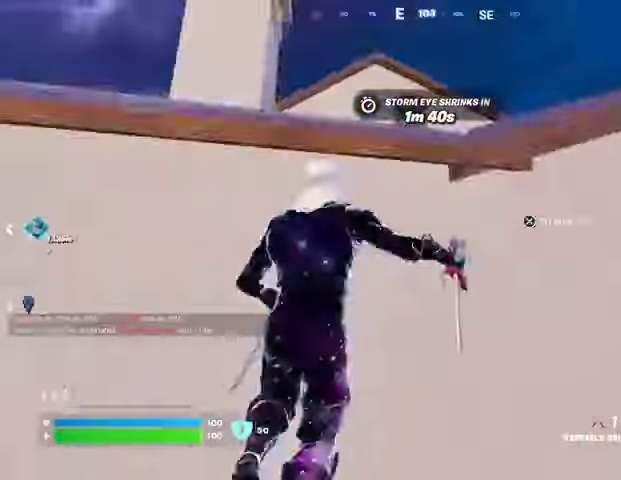
{"buttons": [], "left_stick": "up", "right_stick": "center", "events": [[67, "CROSS", "down"], [100, "left_stick", "down"], [167, "CROSS", "up"], [167, "left_stick", "center"], [200, "right_stick", "left"], [267, "left_stick", "up"], [400, "right_stick", "center"]]}
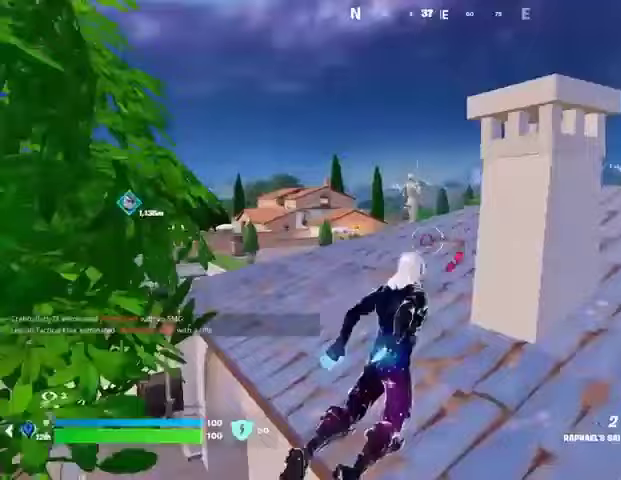
{"buttons": [], "left_stick": "up-left", "right_stick": "center", "events": [[267, "L1", "down"], [333, "L1", "up"], [333, "right_stick", "right"], [433, "left_stick", "up-left"], [467, "right_stick", "center"]]}
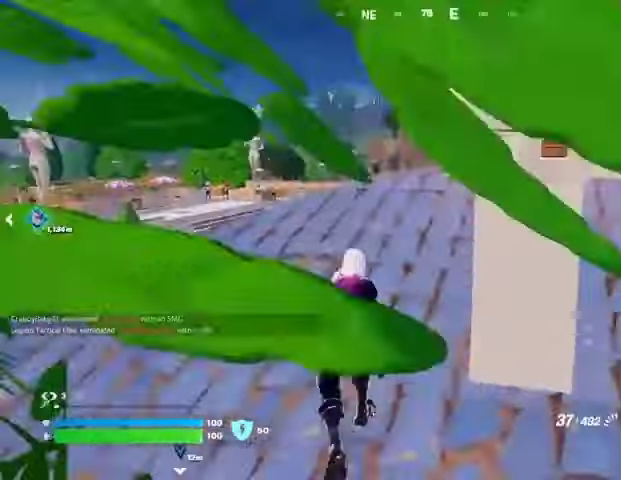
{"buttons": [], "left_stick": "up-right", "right_stick": "center", "events": [[67, "left_stick", "up"], [167, "SQUARE", "down"], [233, "SQUARE", "up"], [300, "SQUARE", "down"], [367, "SQUARE", "up"], [433, "left_stick", "up-right"], [433, "right_stick", "left"], [500, "right_stick", "center"]]}
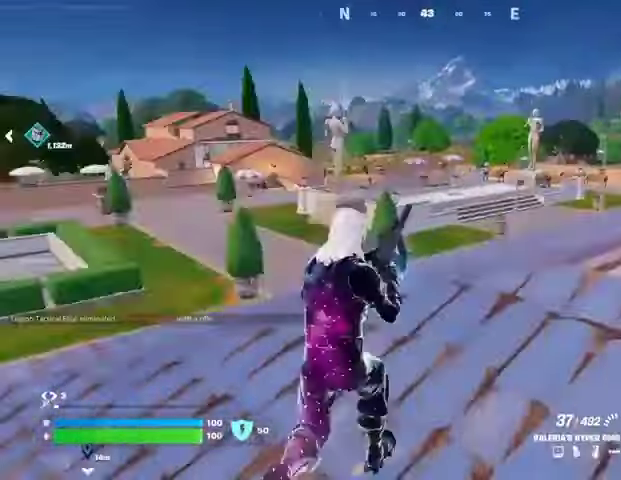
{"buttons": [], "left_stick": "up-right", "right_stick": "center", "events": [[333, "right_stick", "left"], [433, "right_stick", "center"]]}
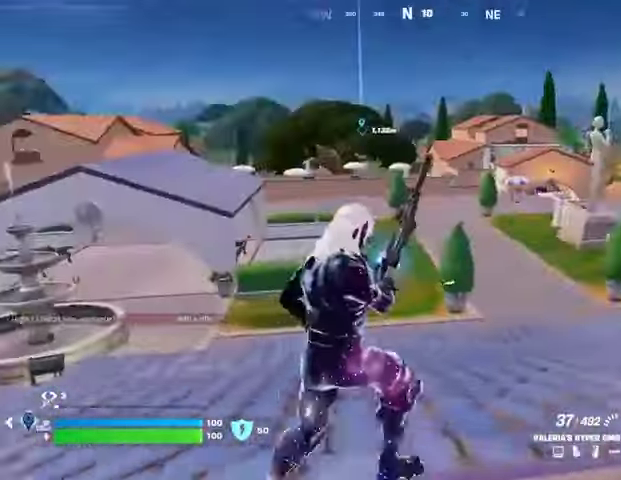
{"buttons": [], "left_stick": "down-right", "right_stick": "center", "events": [[33, "CROSS", "down"], [133, "CROSS", "up"], [133, "right_stick", "left"], [167, "left_stick", "right"], [267, "left_stick", "down-right"], [467, "right_stick", "center"]]}
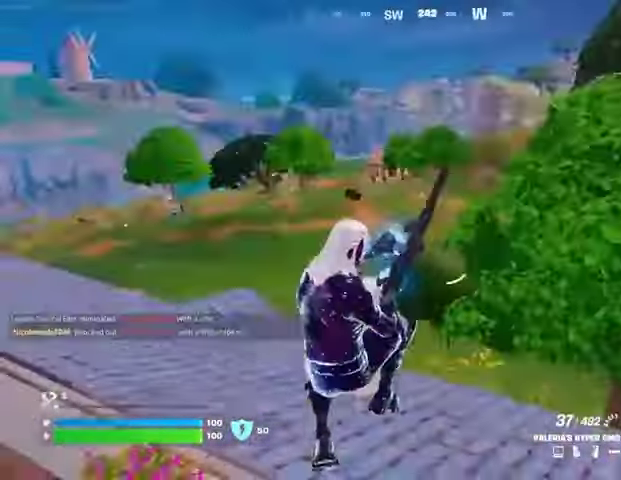
{"buttons": ["CROSS"], "left_stick": "right", "right_stick": "right", "events": [[100, "R3", "down"], [167, "R3", "up"], [367, "right_stick", "right"], [433, "left_stick", "right"], [467, "CROSS", "down"]]}
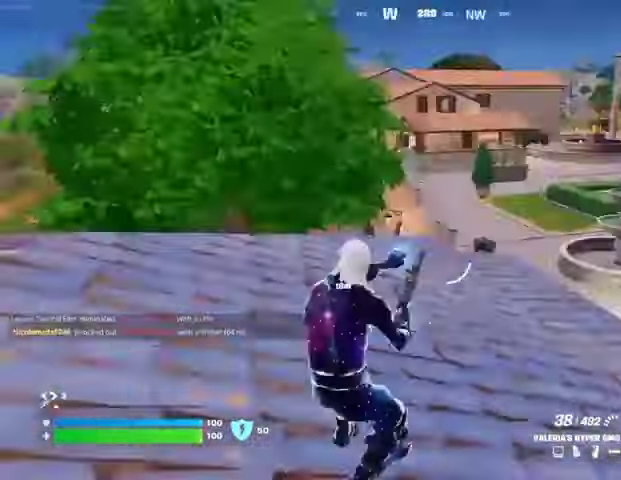
{"buttons": [], "left_stick": "up-right", "right_stick": "center", "events": [[67, "CROSS", "up"], [133, "left_stick", "down-right"], [233, "right_stick", "center"], [267, "left_stick", "right"], [367, "left_stick", "up-right"]]}
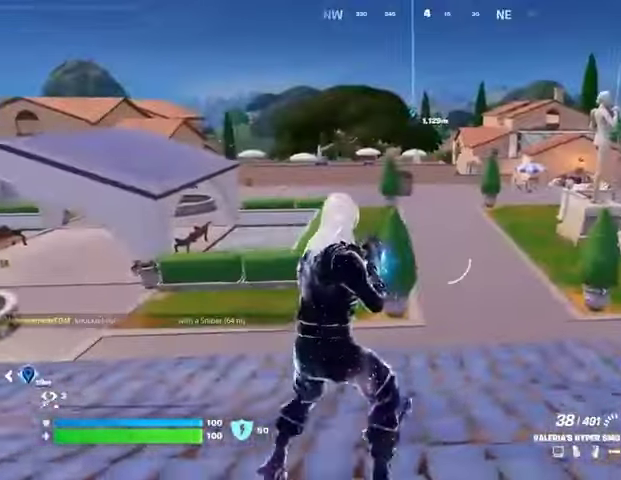
{"buttons": ["L1"], "left_stick": "up-left", "right_stick": "left", "events": [[133, "right_stick", "right"], [167, "left_stick", "up"], [267, "left_stick", "up-left"], [267, "right_stick", "center"], [467, "L1", "down"], [467, "right_stick", "left"]]}
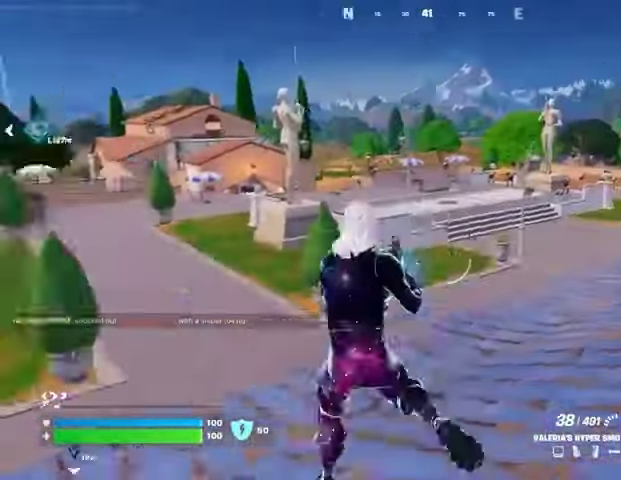
{"buttons": ["SQUARE"], "left_stick": "up", "right_stick": "center", "events": [[33, "L1", "up"], [233, "left_stick", "up"], [300, "right_stick", "center"], [367, "SQUARE", "down"], [467, "SQUARE", "up"], [500, "SQUARE", "down"]]}
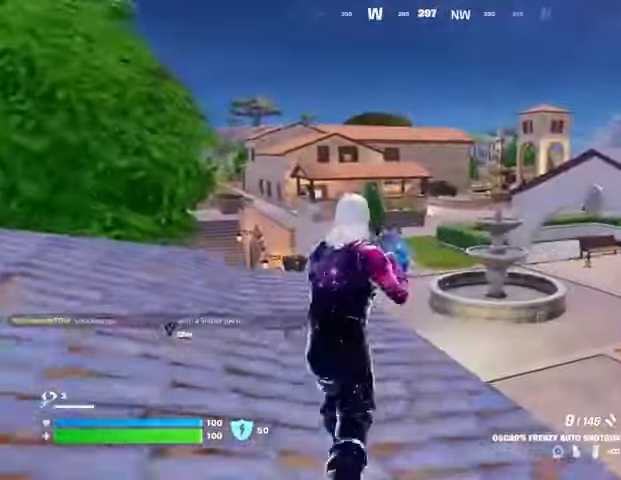
{"buttons": ["CROSS"], "left_stick": "up", "right_stick": "right", "events": [[67, "SQUARE", "up"], [400, "right_stick", "right"], [500, "CROSS", "down"]]}
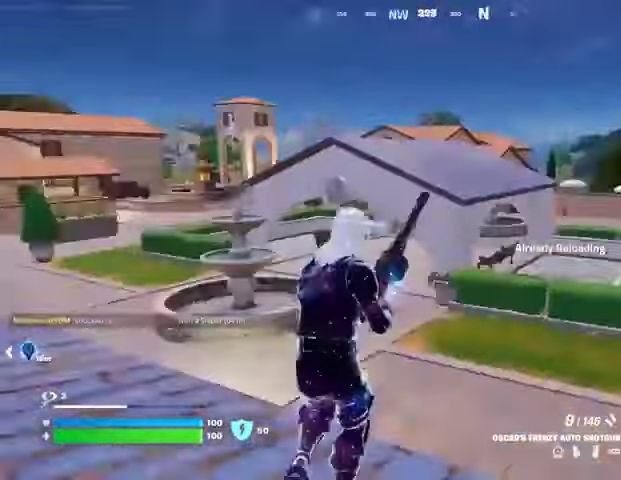
{"buttons": [], "left_stick": "up", "right_stick": "center", "events": [[67, "CROSS", "up"], [100, "right_stick", "down-left"], [200, "right_stick", "center"]]}
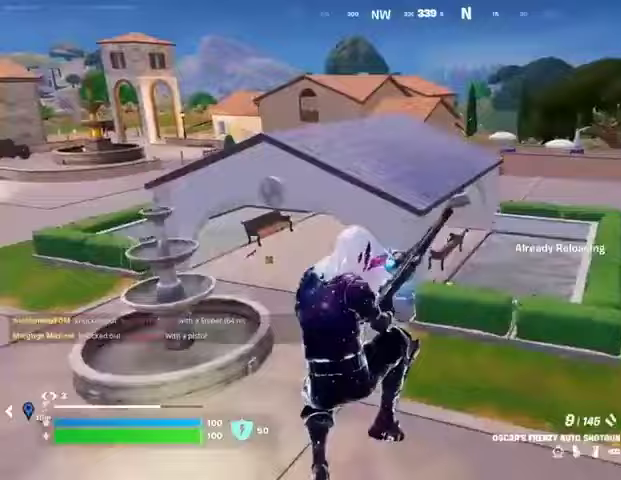
{"buttons": [], "left_stick": "up-right", "right_stick": "center", "events": [[167, "right_stick", "left"], [367, "left_stick", "up-right"], [367, "right_stick", "center"]]}
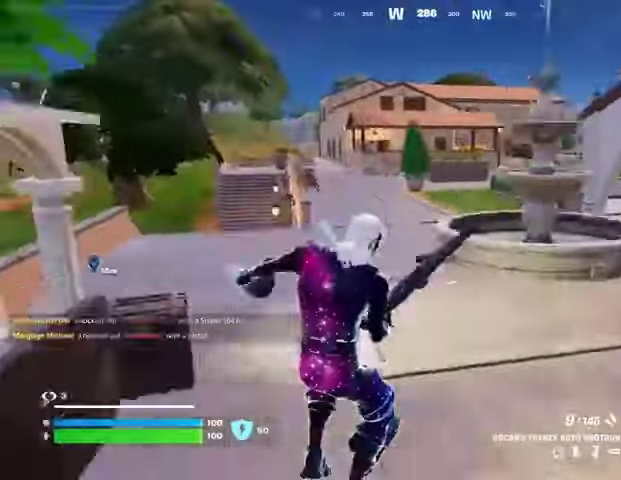
{"buttons": [], "left_stick": "up-right", "right_stick": "right", "events": [[100, "CROSS", "down"], [167, "CROSS", "up"], [467, "right_stick", "right"]]}
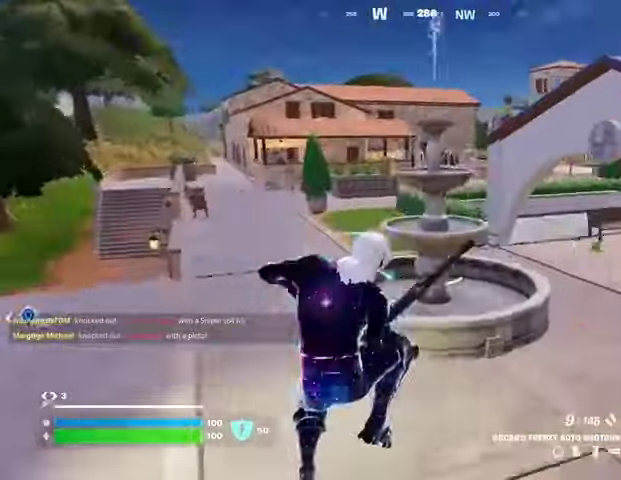
{"buttons": [], "left_stick": "up", "right_stick": "center", "events": [[300, "left_stick", "up"], [300, "right_stick", "center"]]}
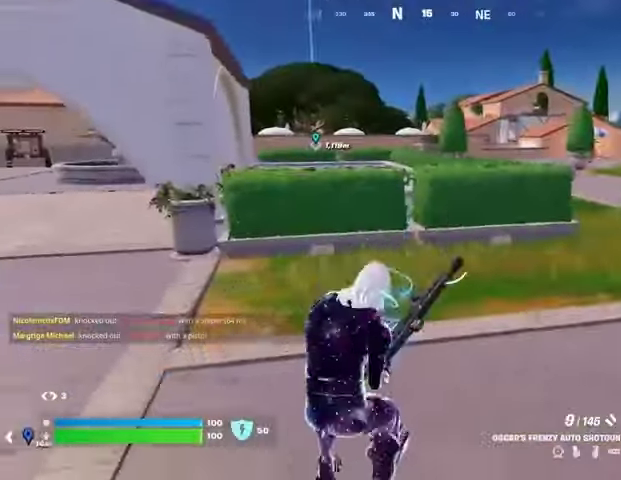
{"buttons": [], "left_stick": "up", "right_stick": "center", "events": []}
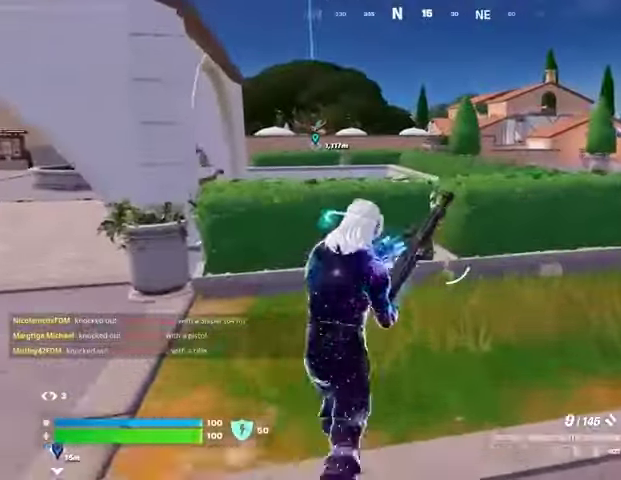
{"buttons": [], "left_stick": "up", "right_stick": "center", "events": [[67, "left_stick", "up-left"], [67, "right_stick", "right"], [200, "right_stick", "left"], [233, "left_stick", "up-right"], [300, "left_stick", "up"], [300, "right_stick", "center"]]}
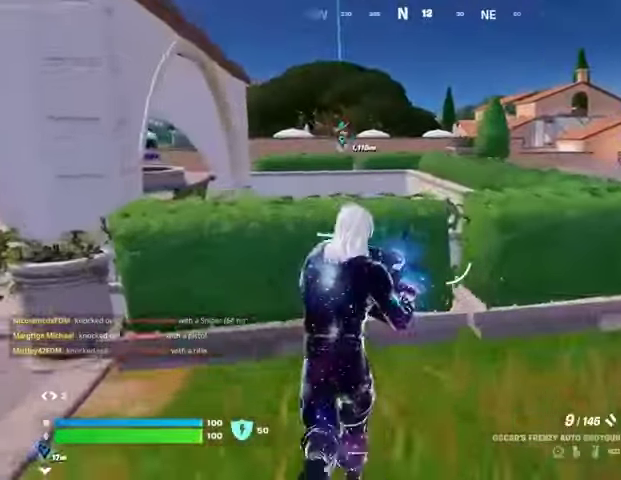
{"buttons": [], "left_stick": "up-right", "right_stick": "center", "events": [[33, "right_stick", "right"], [100, "CROSS", "down"], [167, "CROSS", "up"], [233, "right_stick", "center"], [433, "left_stick", "up-right"]]}
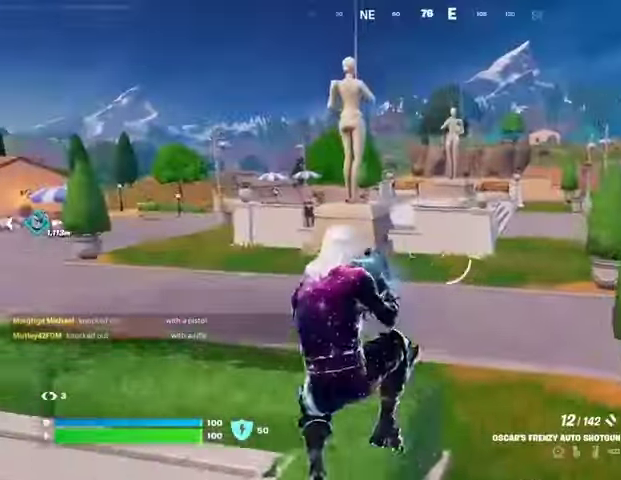
{"buttons": [], "left_stick": "up-right", "right_stick": "left", "events": [[333, "L3", "down"], [367, "right_stick", "left"], [467, "L3", "up"]]}
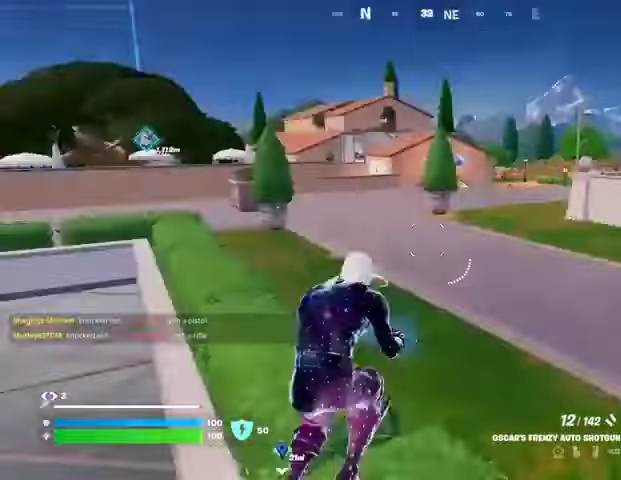
{"buttons": [], "left_stick": "up", "right_stick": "center", "events": [[67, "left_stick", "up"], [100, "L1", "down"], [167, "right_stick", "center"], [200, "L1", "up"], [233, "L1", "down"], [300, "L1", "up"]]}
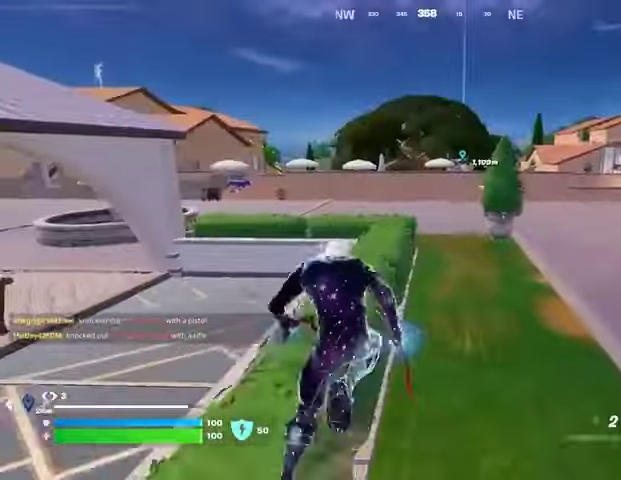
{"buttons": [], "left_stick": "up", "right_stick": "center", "events": [[133, "CROSS", "down"], [200, "CROSS", "up"]]}
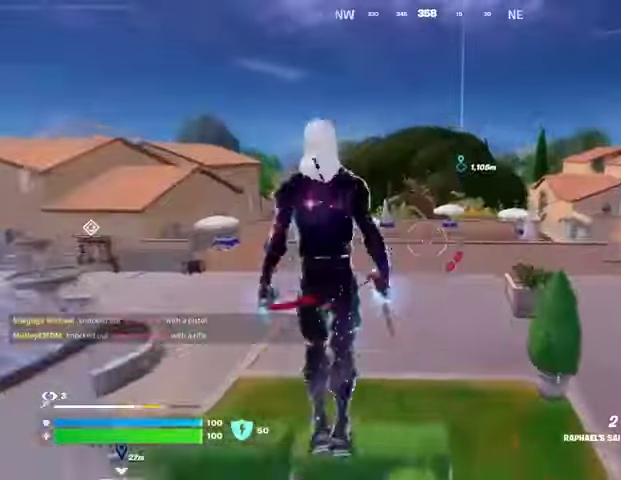
{"buttons": [], "left_stick": "up", "right_stick": "center", "events": [[233, "right_stick", "left"], [333, "right_stick", "center"]]}
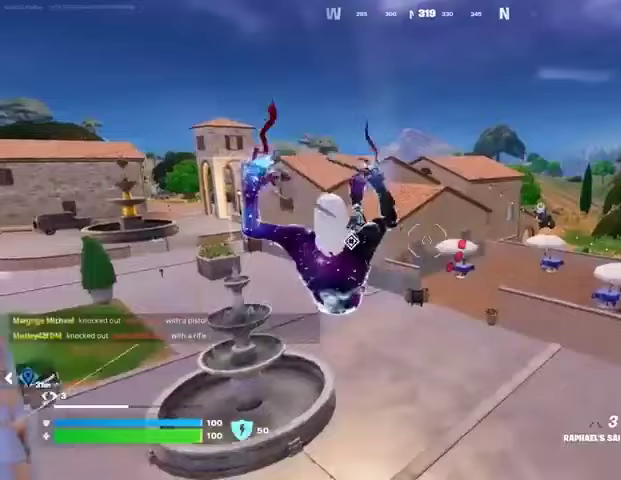
{"buttons": [], "left_stick": "up-left", "right_stick": "center", "events": [[100, "L1", "down"], [167, "L1", "up"], [367, "right_stick", "up"], [467, "left_stick", "up-left"], [467, "right_stick", "center"]]}
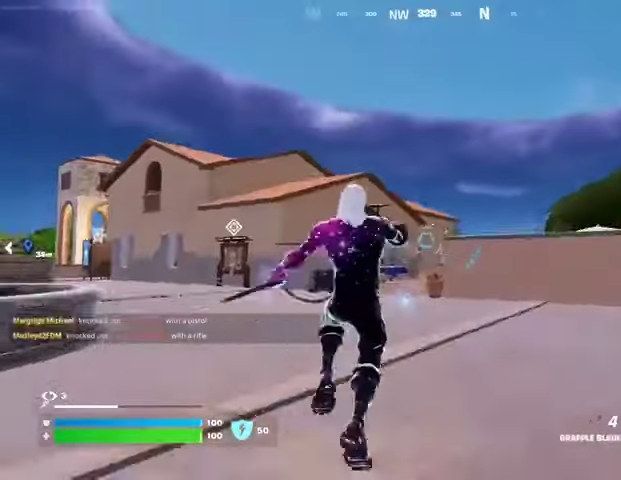
{"buttons": [], "left_stick": "up", "right_stick": "center", "events": [[100, "CROSS", "down"], [167, "CROSS", "up"], [233, "left_stick", "up-right"], [433, "left_stick", "up"]]}